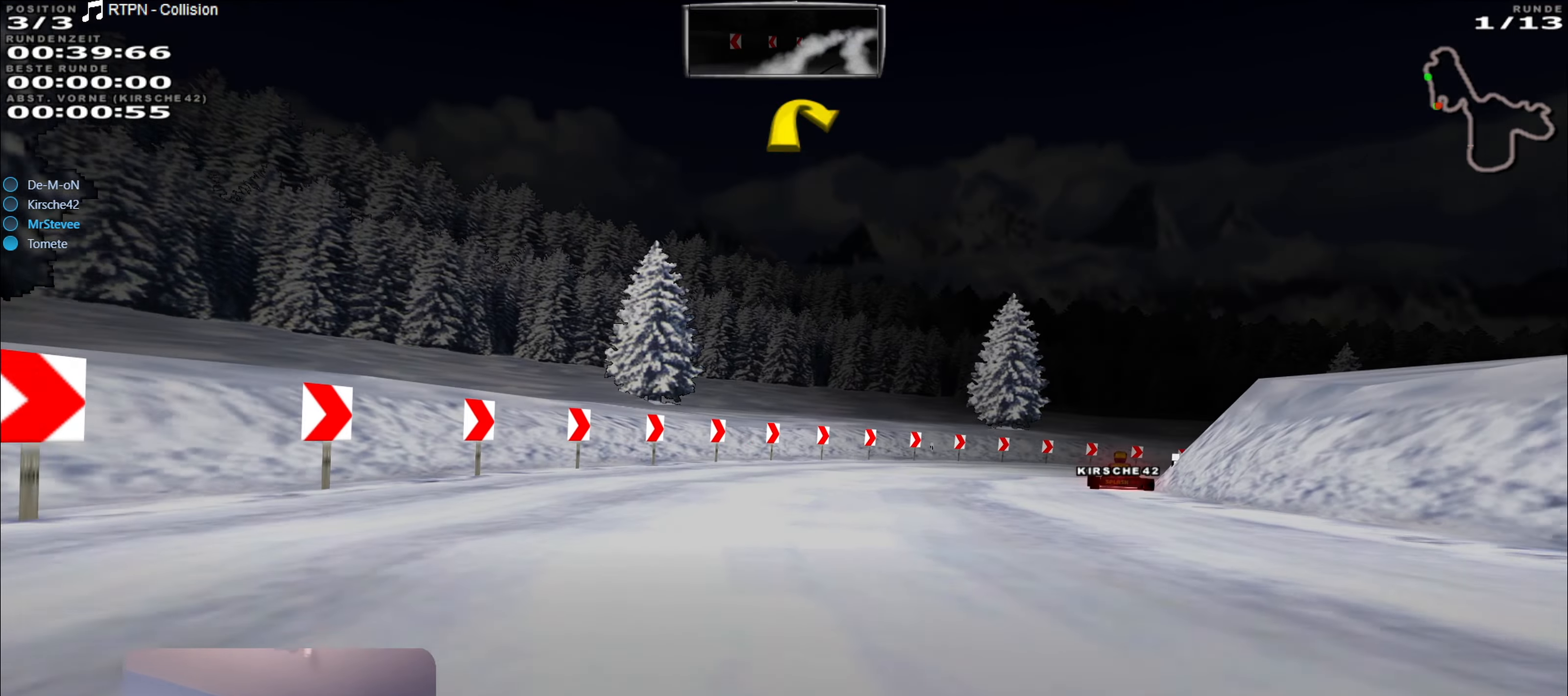
Gameplay with a controller (Xbox layout); each line is a JSON object with the inputs held at the frame after it. "events" lists button and stick changes between this image and that frame as [ms after this image, input, new state], when the widget could be followed in between. Not read: L3 R3.
{"buttons": ["R2"], "left_stick": "right", "right_stick": "center", "events": [[433, "R2", "down"]]}
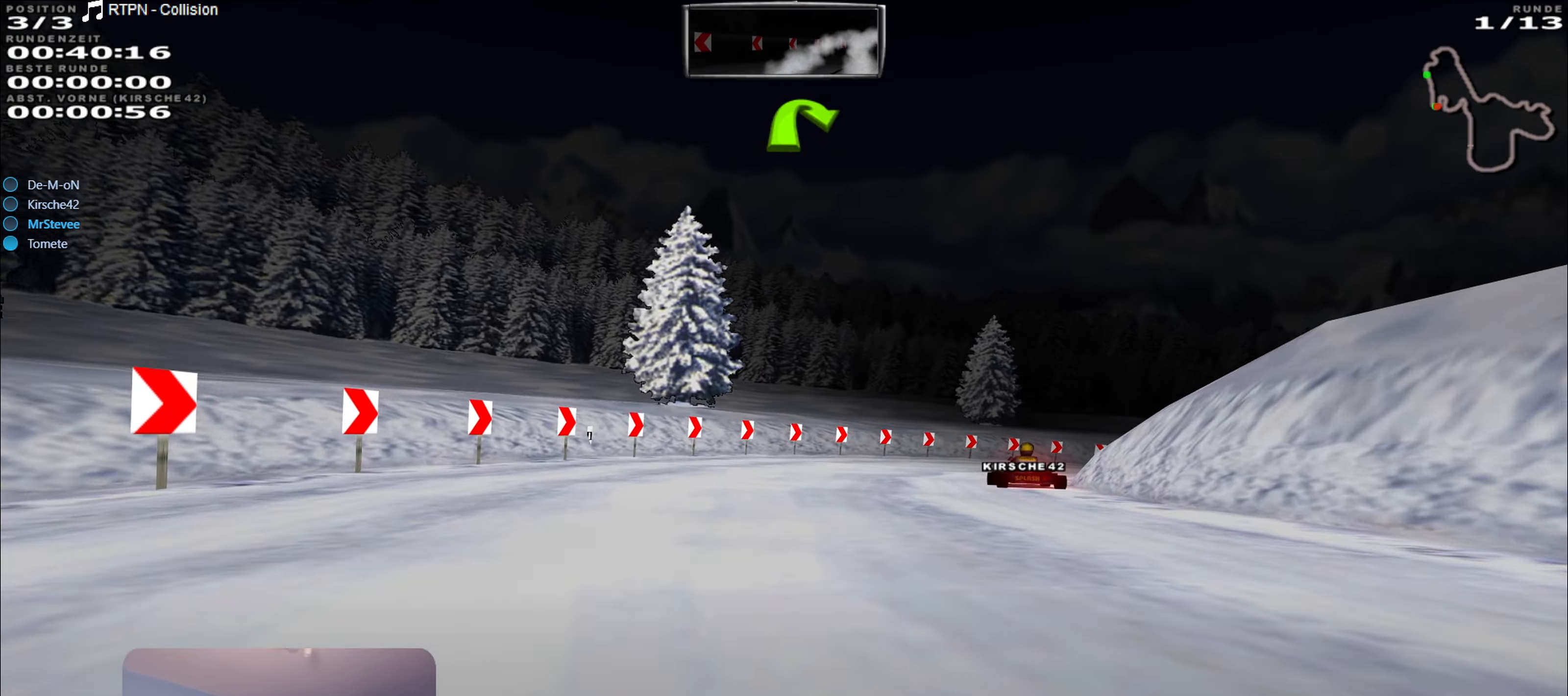
{"buttons": ["R2"], "left_stick": "right", "right_stick": "center", "events": [[300, "left_stick", "center"], [433, "left_stick", "right"]]}
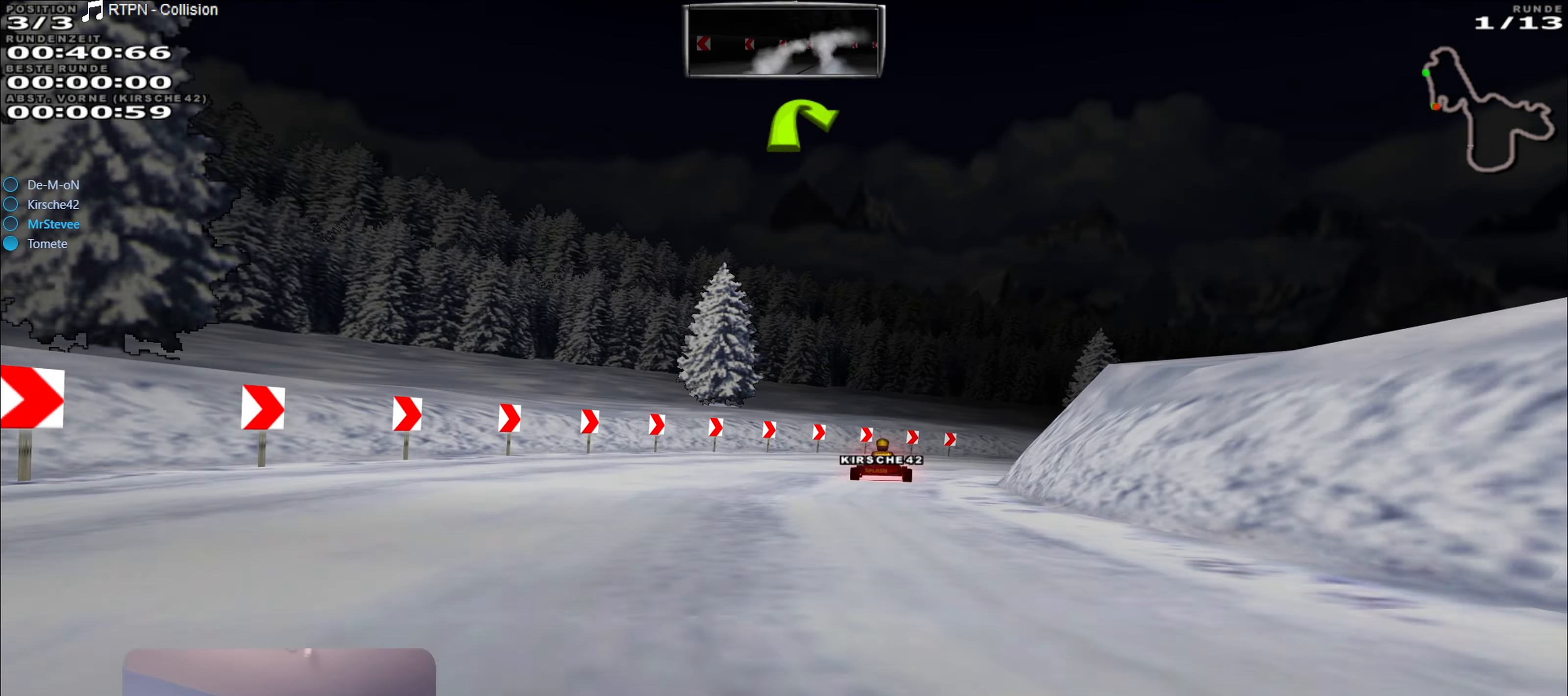
{"buttons": [], "left_stick": "right", "right_stick": "center", "events": [[17, "left_stick", "center"], [233, "left_stick", "right"], [350, "R2", "up"]]}
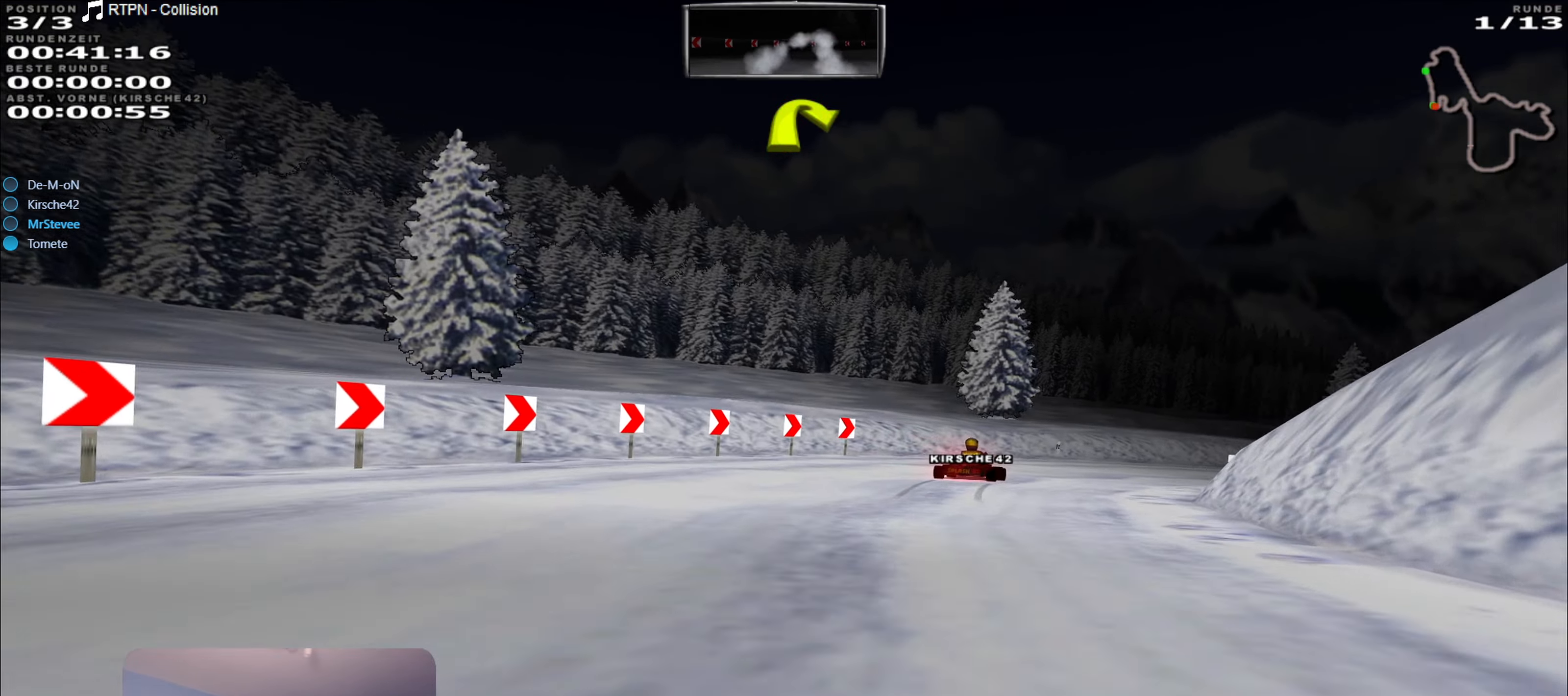
{"buttons": ["R2"], "left_stick": "right", "right_stick": "center", "events": [[217, "left_stick", "center"], [267, "R2", "down"], [333, "left_stick", "right"]]}
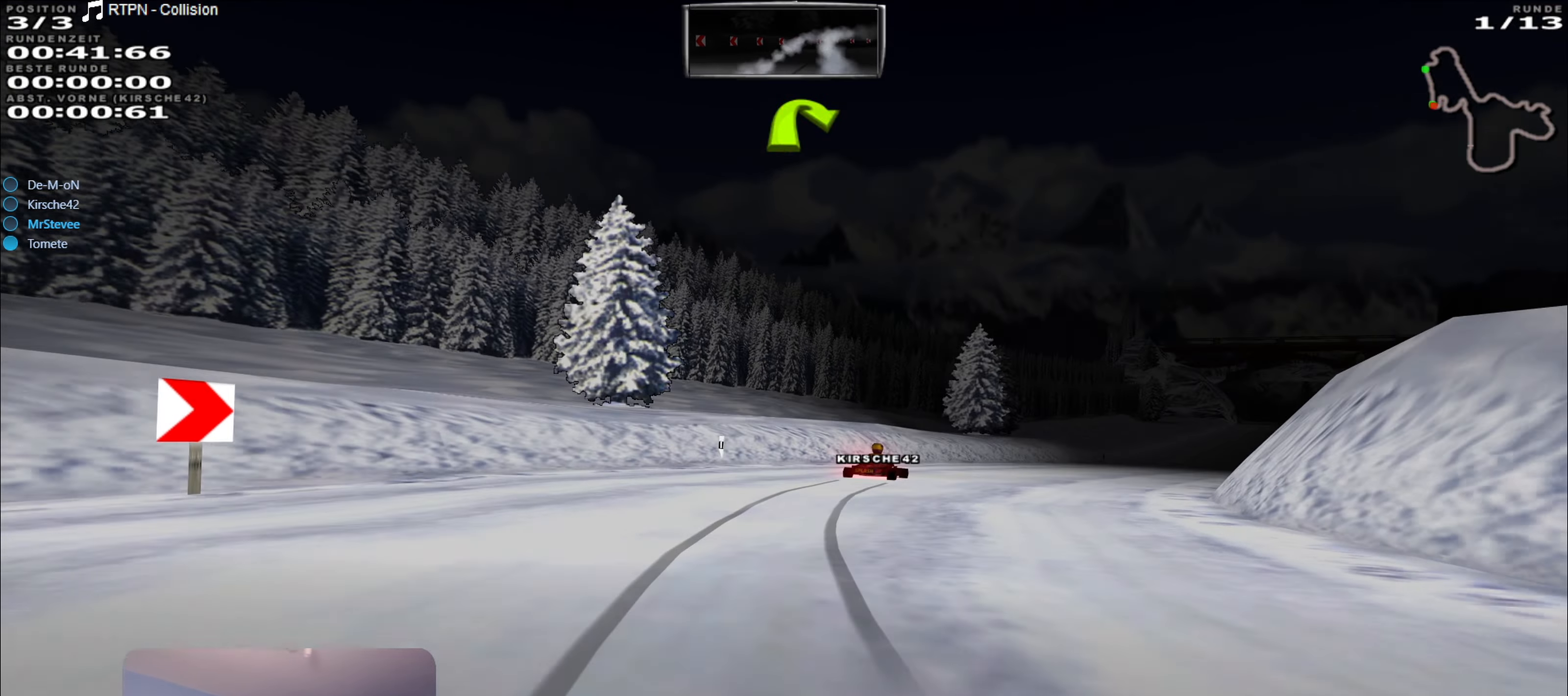
{"buttons": ["R2"], "left_stick": "center", "right_stick": "center", "events": [[283, "left_stick", "center"]]}
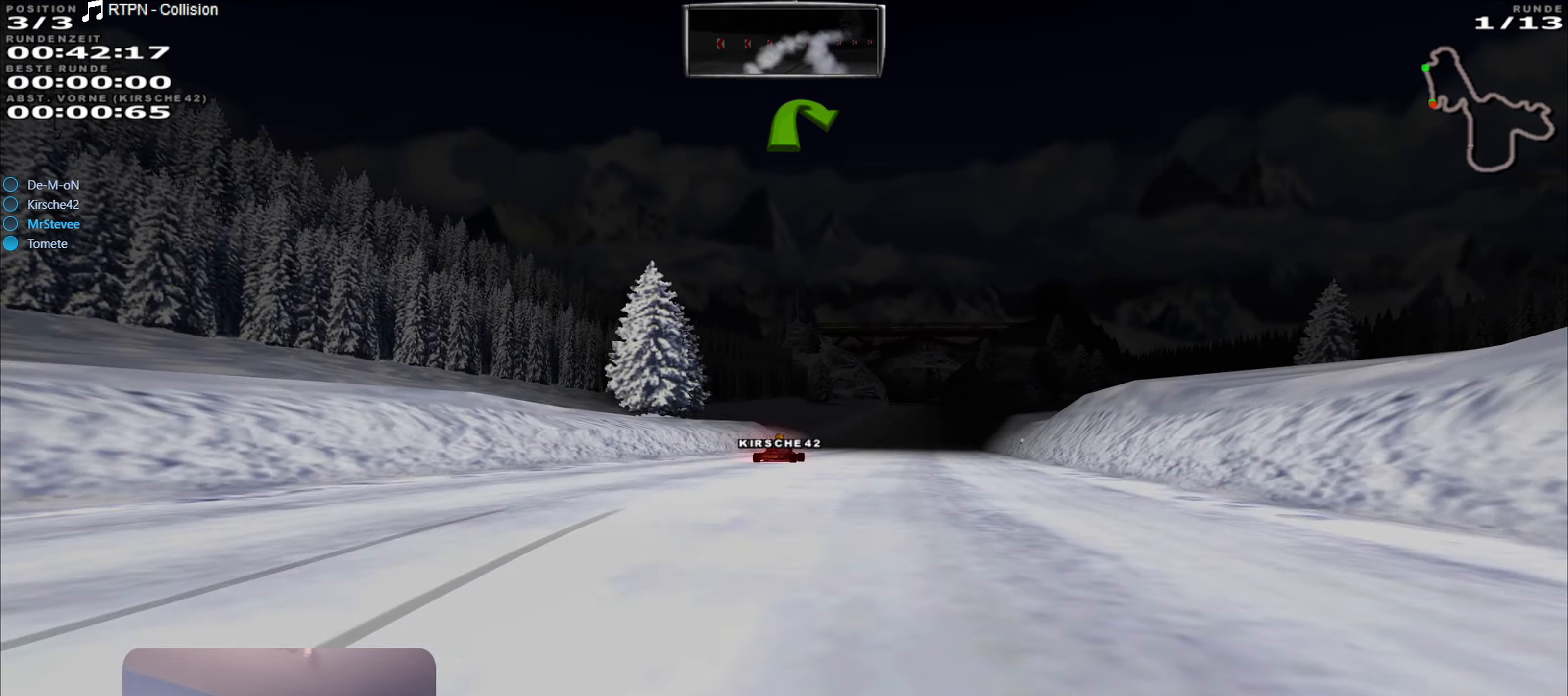
{"buttons": ["R2"], "left_stick": "center", "right_stick": "center", "events": [[50, "left_stick", "right"], [183, "left_stick", "center"]]}
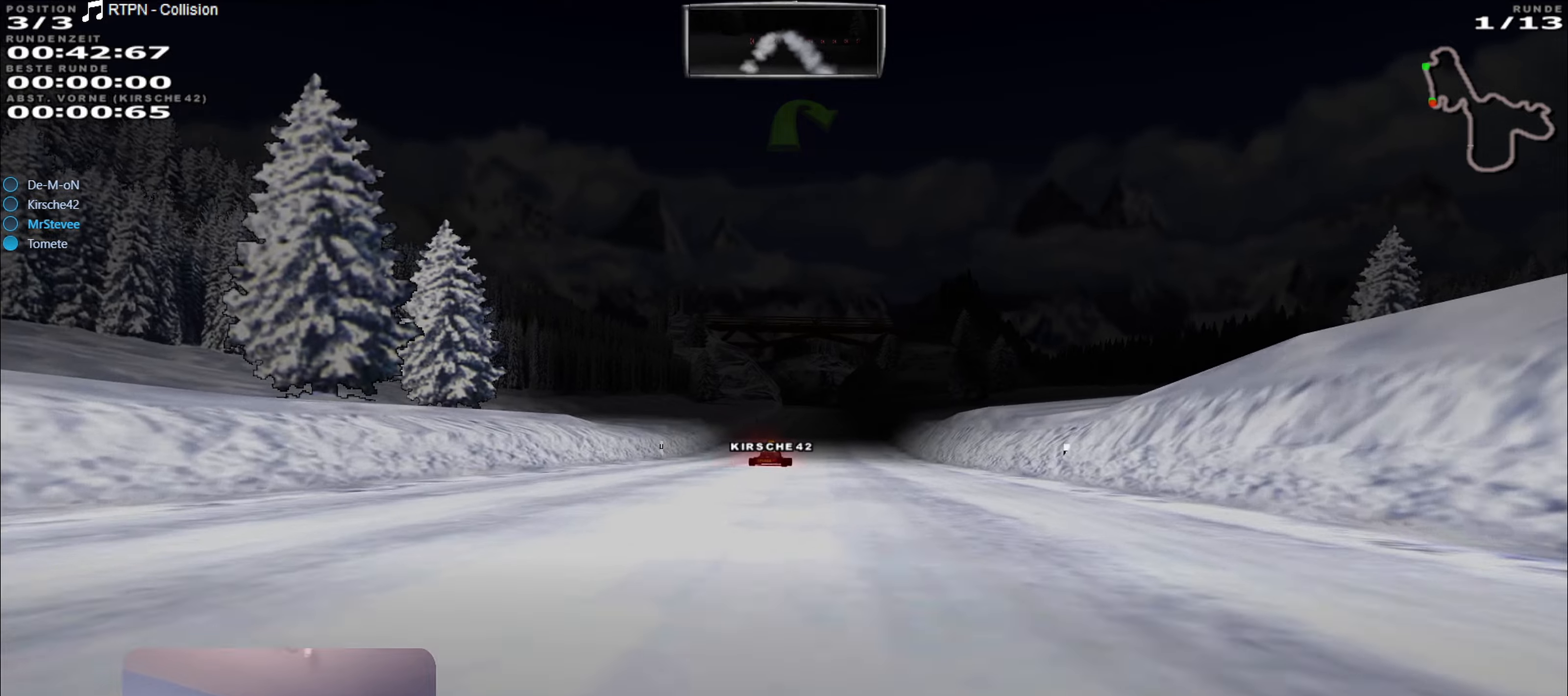
{"buttons": ["R2"], "left_stick": "center", "right_stick": "center", "events": [[17, "left_stick", "left"], [100, "left_stick", "center"], [317, "left_stick", "right"], [400, "left_stick", "center"]]}
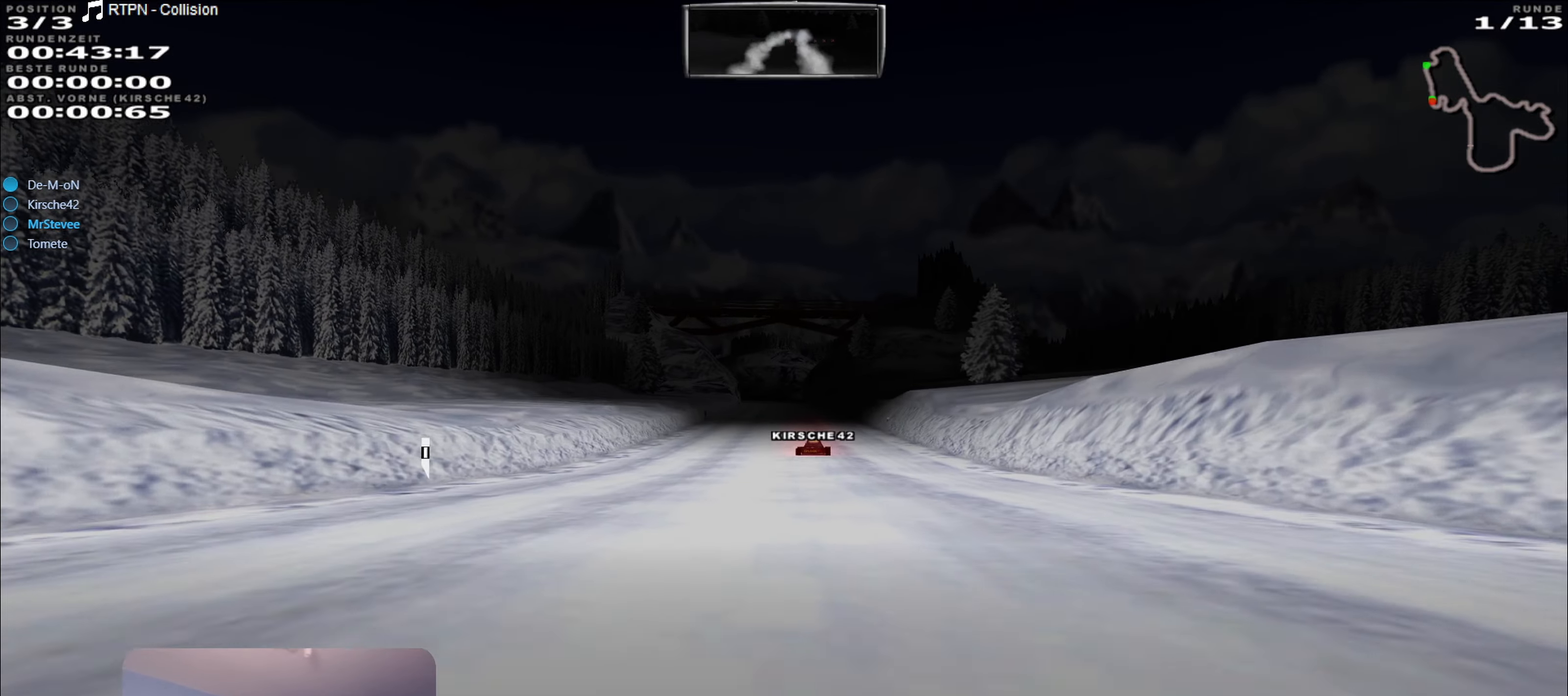
{"buttons": ["R2"], "left_stick": "center", "right_stick": "center", "events": [[150, "left_stick", "left"], [250, "left_stick", "center"]]}
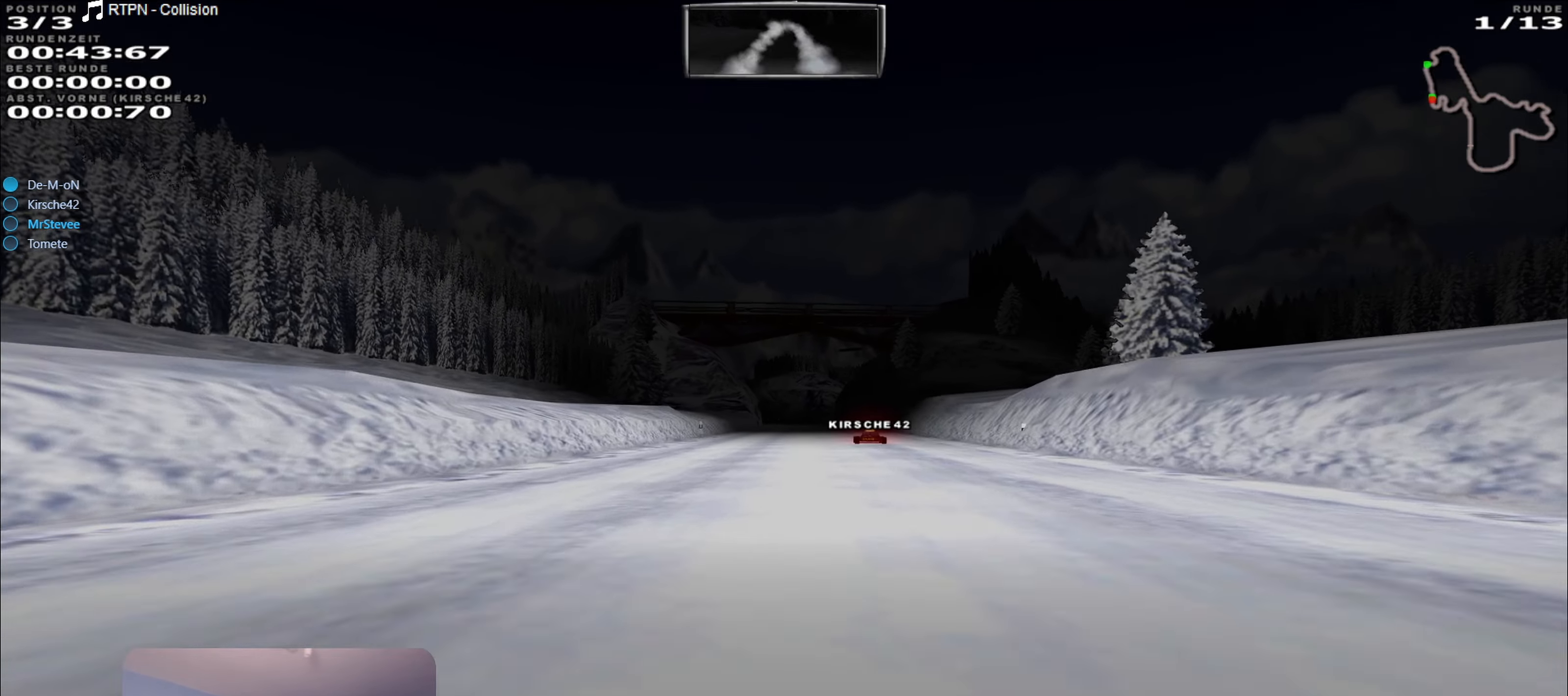
{"buttons": ["R2"], "left_stick": "center", "right_stick": "center", "events": []}
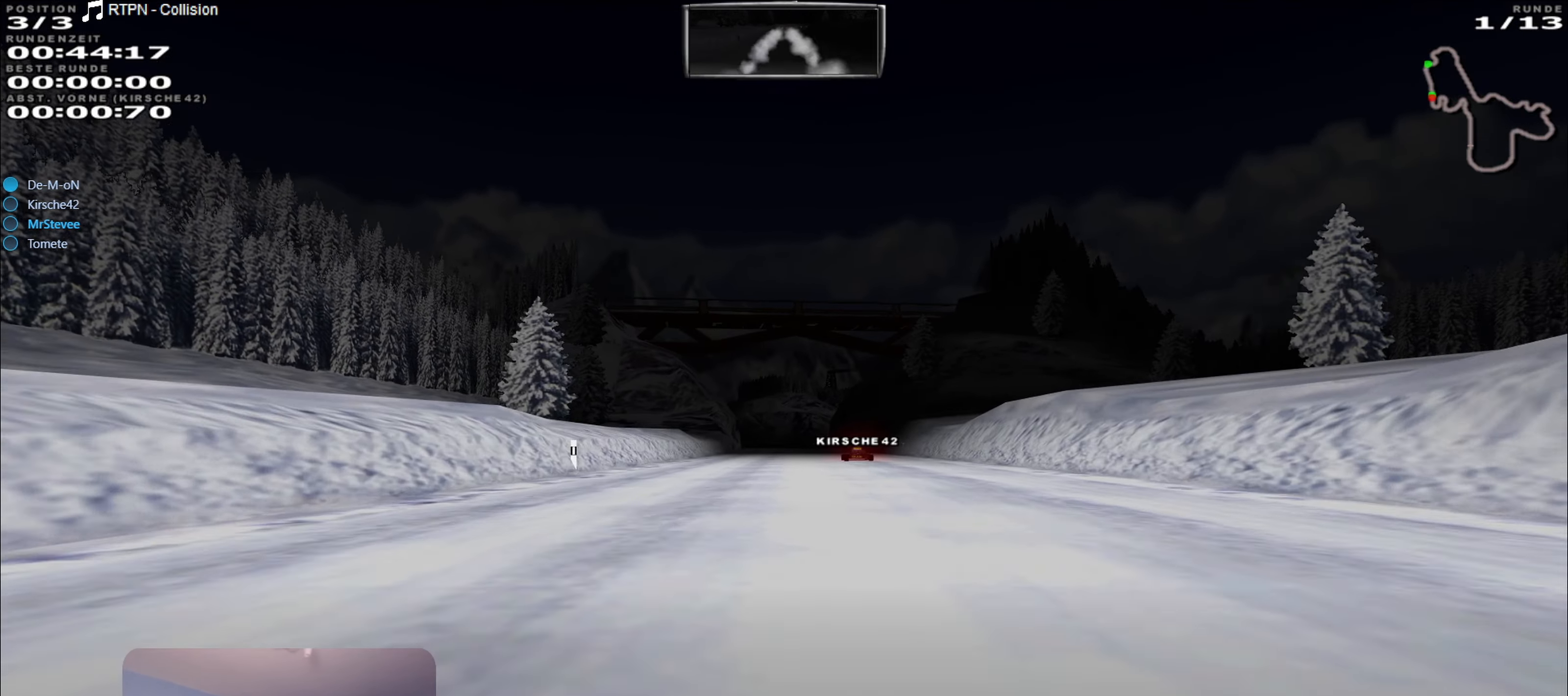
{"buttons": ["R2"], "left_stick": "center", "right_stick": "center", "events": []}
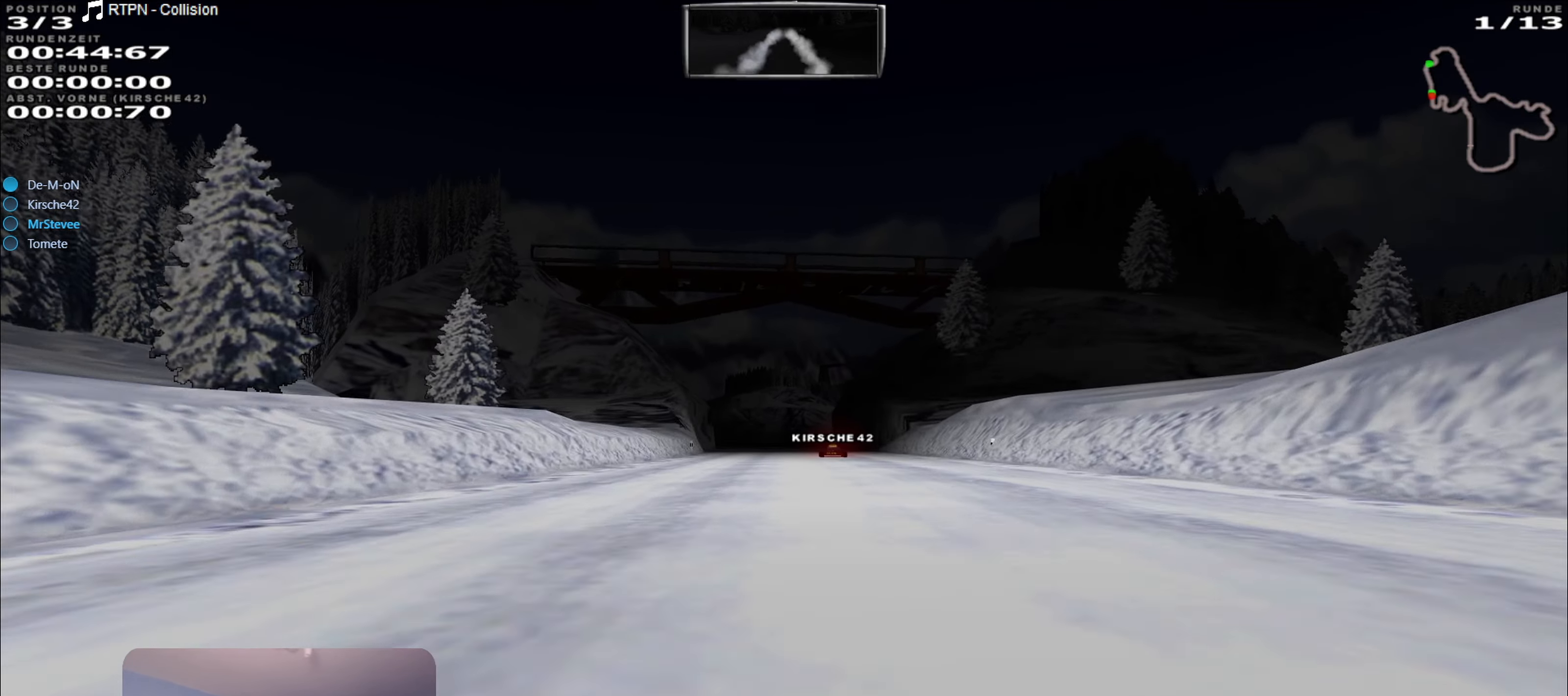
{"buttons": ["R2"], "left_stick": "center", "right_stick": "center", "events": []}
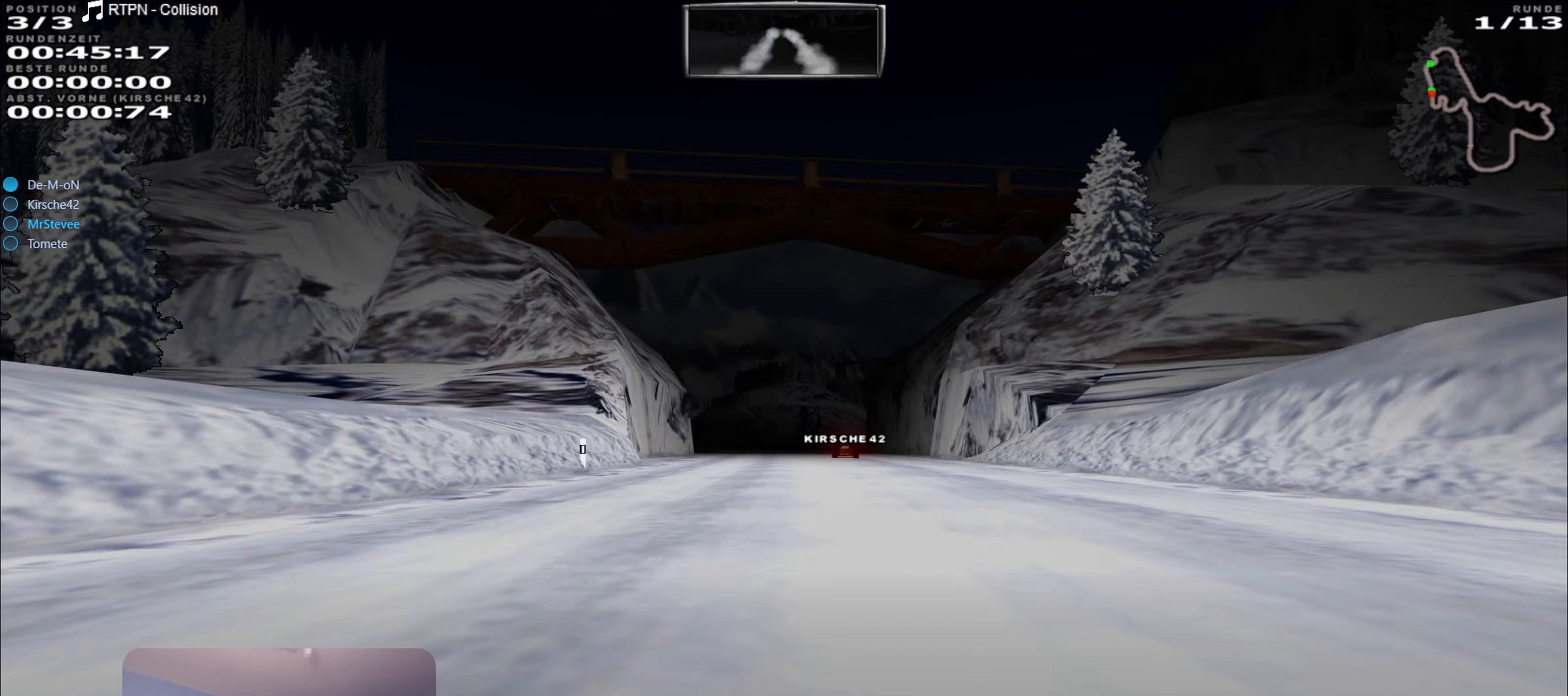
{"buttons": ["R2"], "left_stick": "center", "right_stick": "center", "events": []}
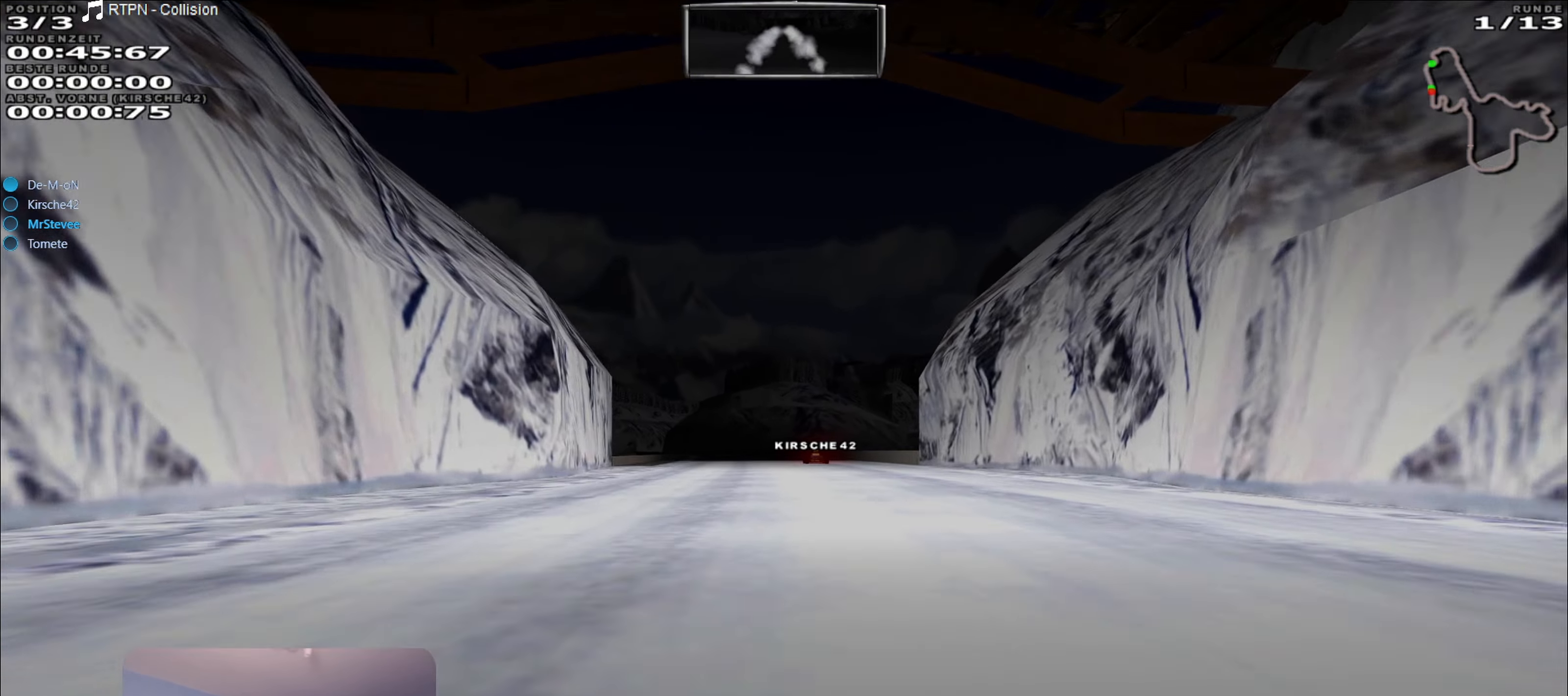
{"buttons": ["R2"], "left_stick": "left", "right_stick": "center", "events": [[500, "left_stick", "left"]]}
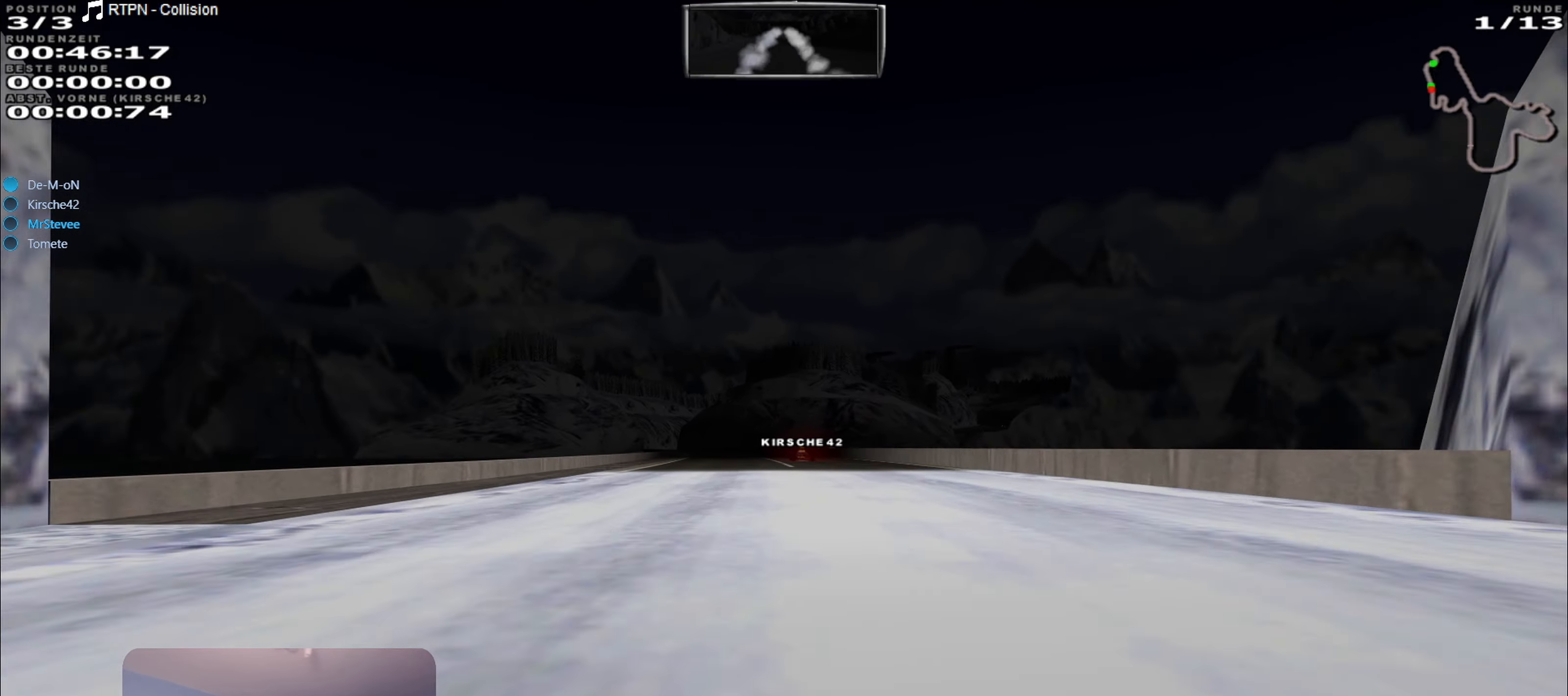
{"buttons": ["R2"], "left_stick": "center", "right_stick": "center", "events": [[134, "left_stick", "center"]]}
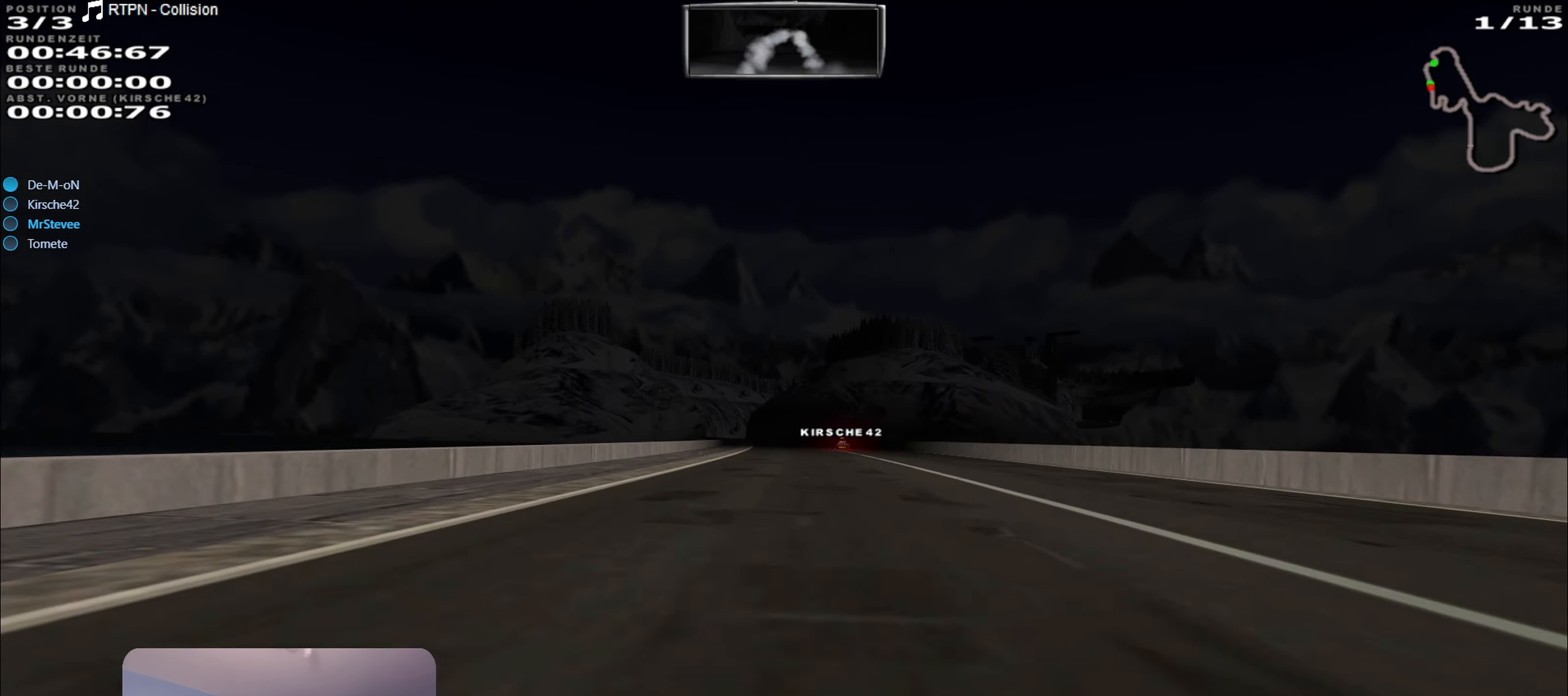
{"buttons": ["R2"], "left_stick": "center", "right_stick": "center", "events": [[34, "left_stick", "right"], [84, "left_stick", "center"]]}
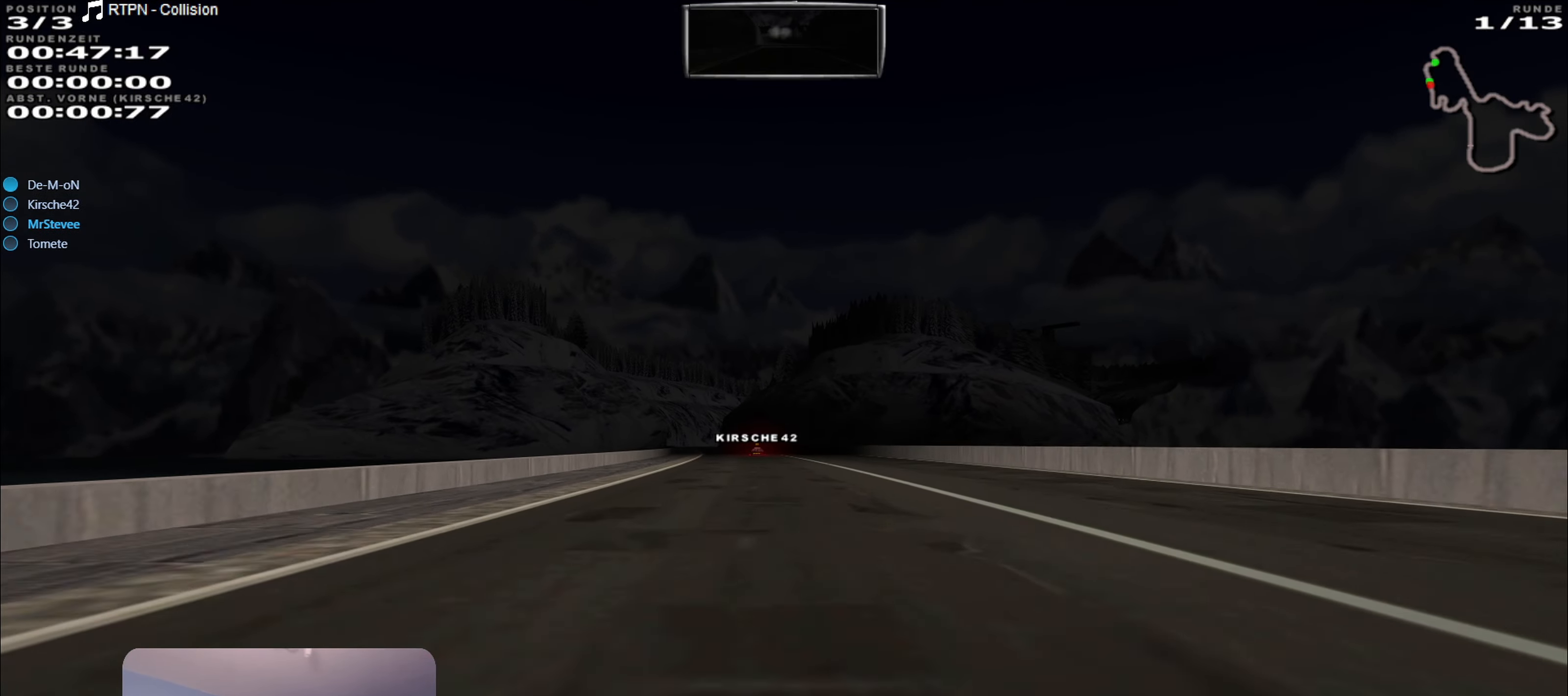
{"buttons": ["R2"], "left_stick": "center", "right_stick": "center", "events": []}
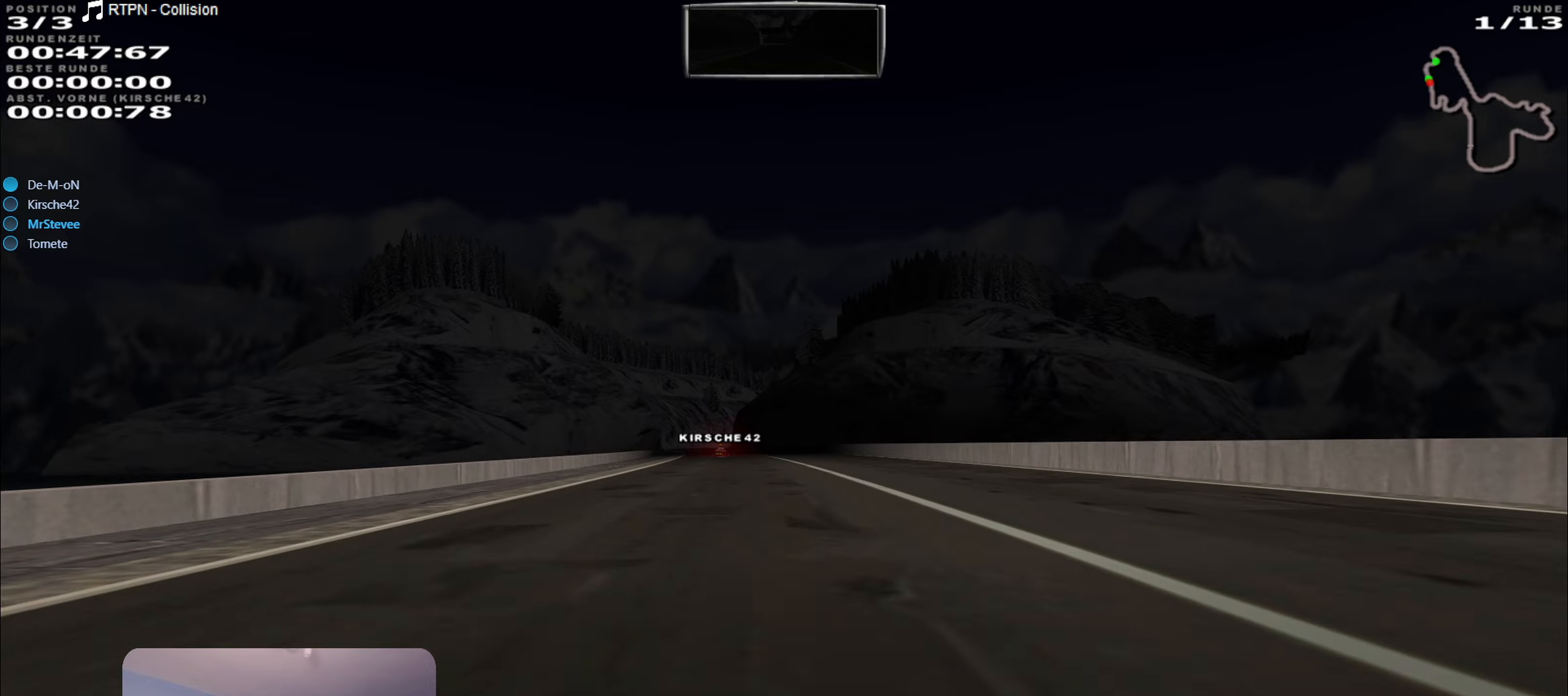
{"buttons": ["R2"], "left_stick": "center", "right_stick": "center", "events": []}
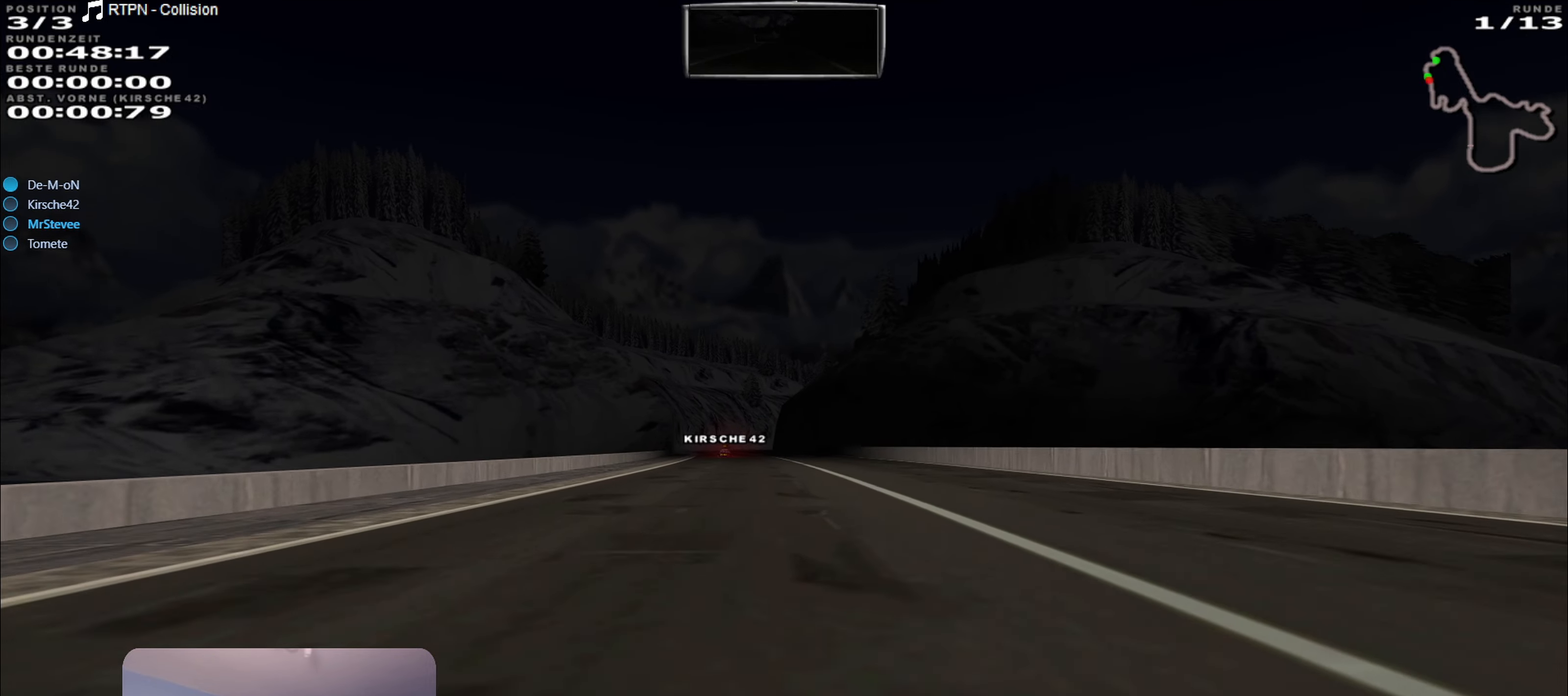
{"buttons": ["R2"], "left_stick": "center", "right_stick": "center", "events": []}
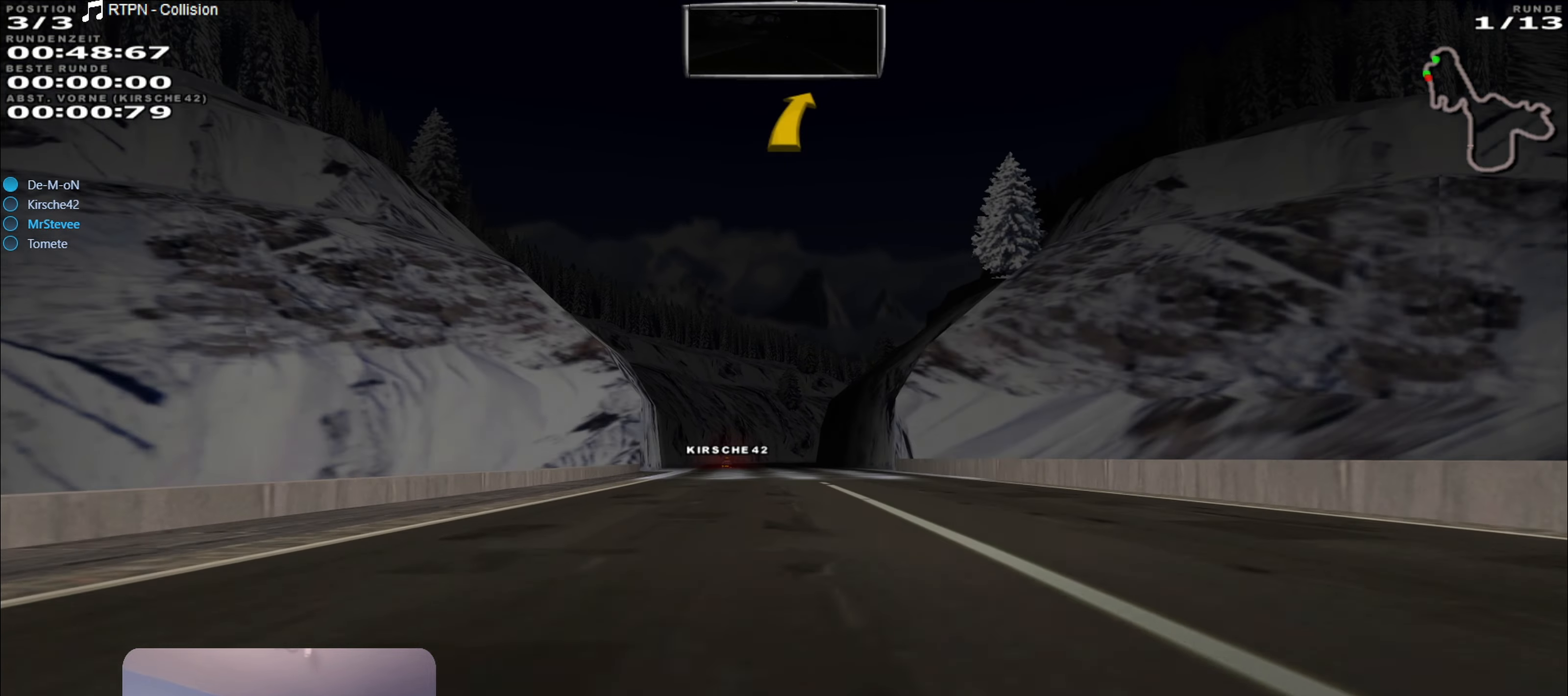
{"buttons": [], "left_stick": "center", "right_stick": "center", "events": [[350, "left_stick", "left"], [466, "R2", "up"], [466, "left_stick", "center"]]}
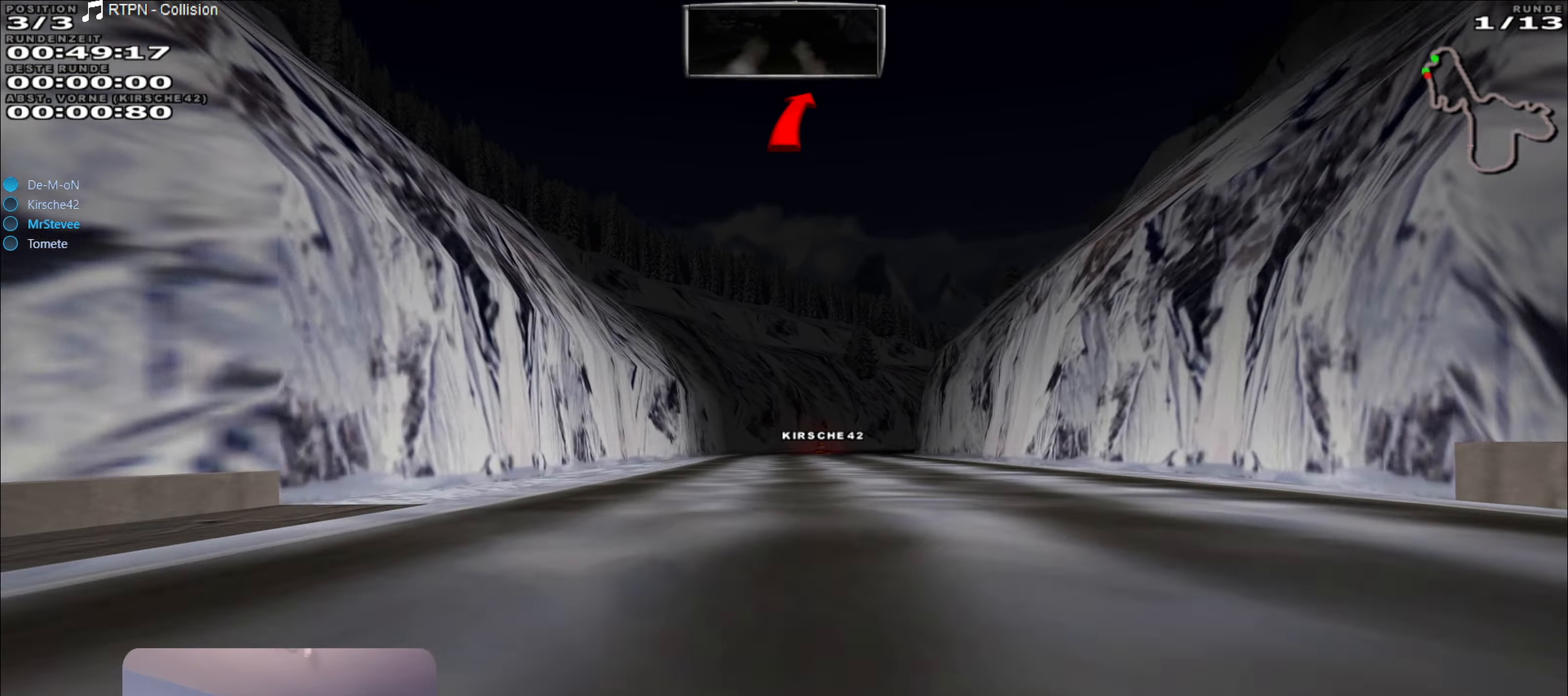
{"buttons": ["L2"], "left_stick": "right", "right_stick": "center", "events": [[50, "L2", "down"], [400, "left_stick", "right"]]}
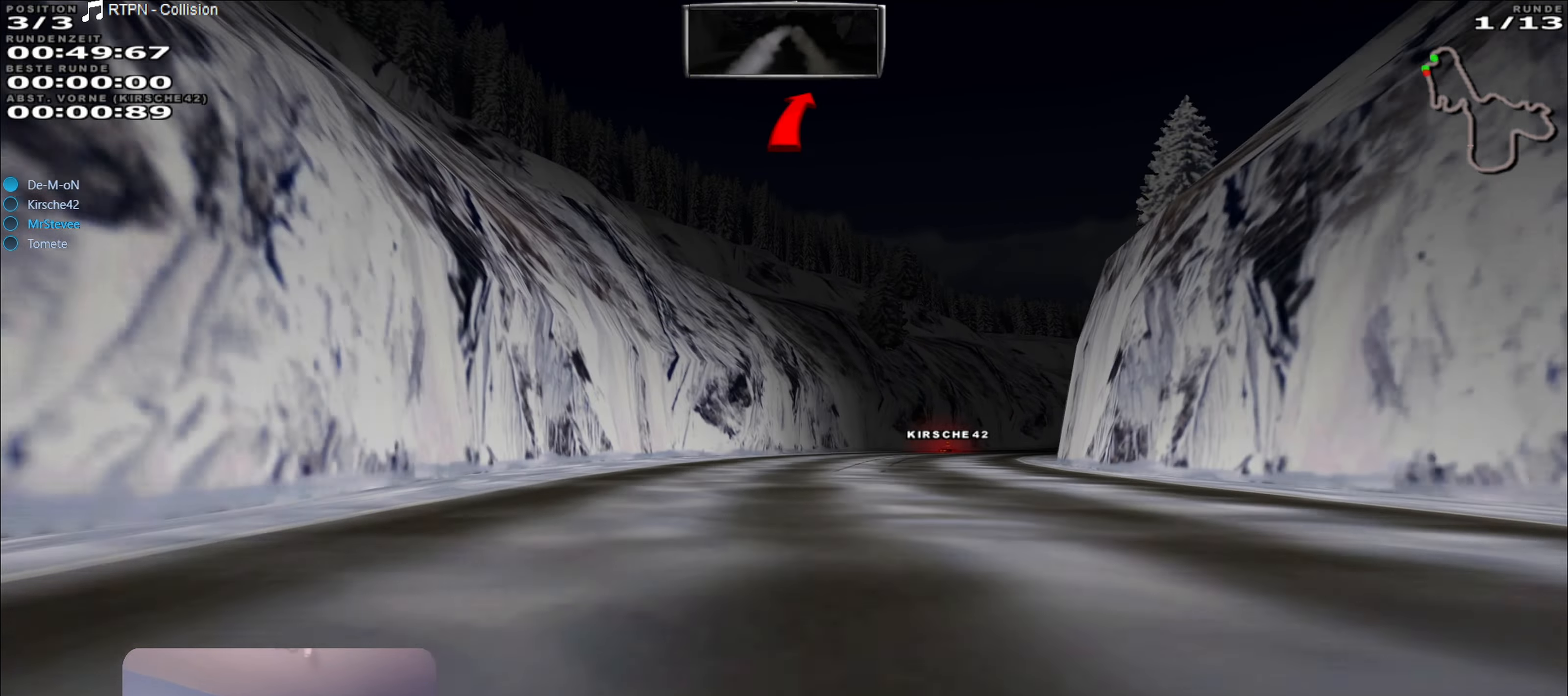
{"buttons": [], "left_stick": "right", "right_stick": "center", "events": [[150, "L2", "up"], [283, "L2", "down"], [383, "L2", "up"]]}
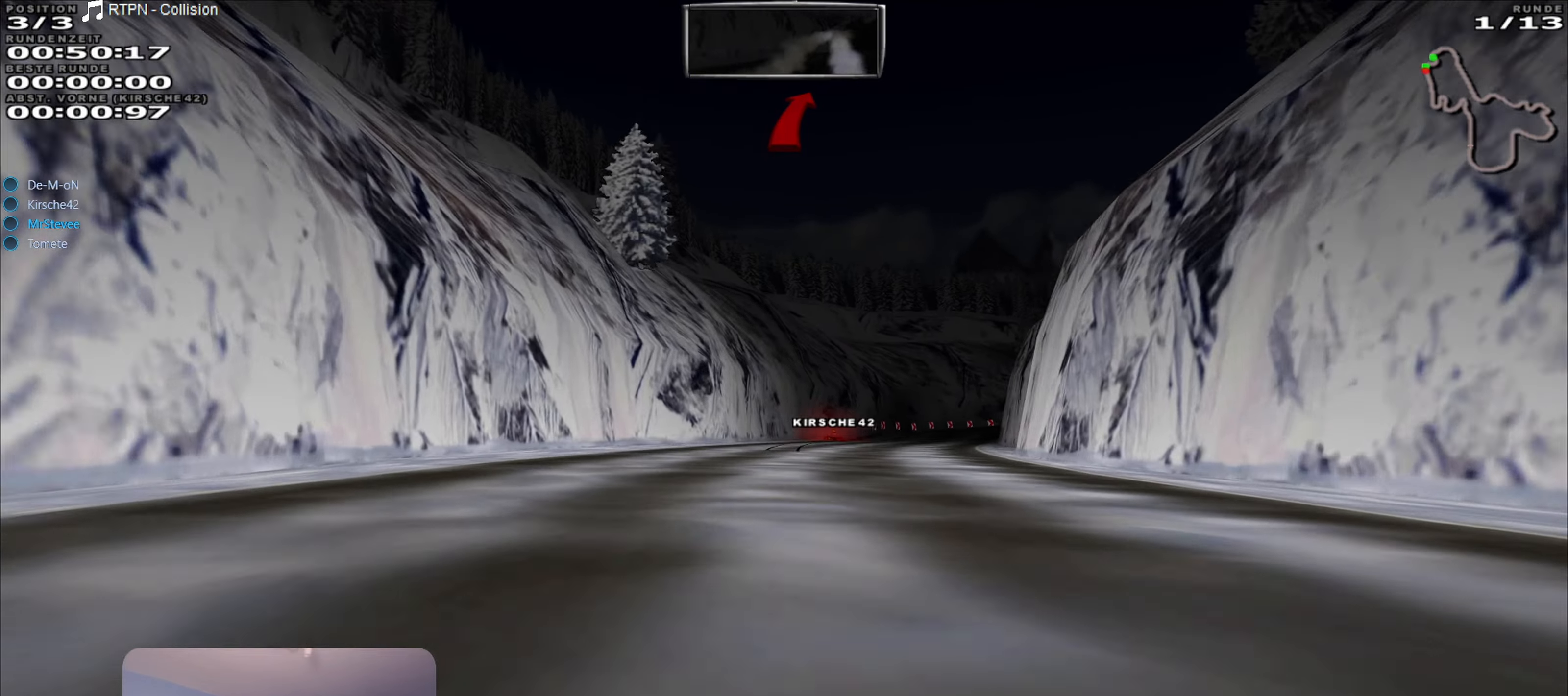
{"buttons": ["L2"], "left_stick": "center", "right_stick": "center", "events": [[50, "left_stick", "center"], [166, "left_stick", "right"], [233, "left_stick", "center"], [266, "L2", "down"], [333, "L2", "up"], [383, "L2", "down"]]}
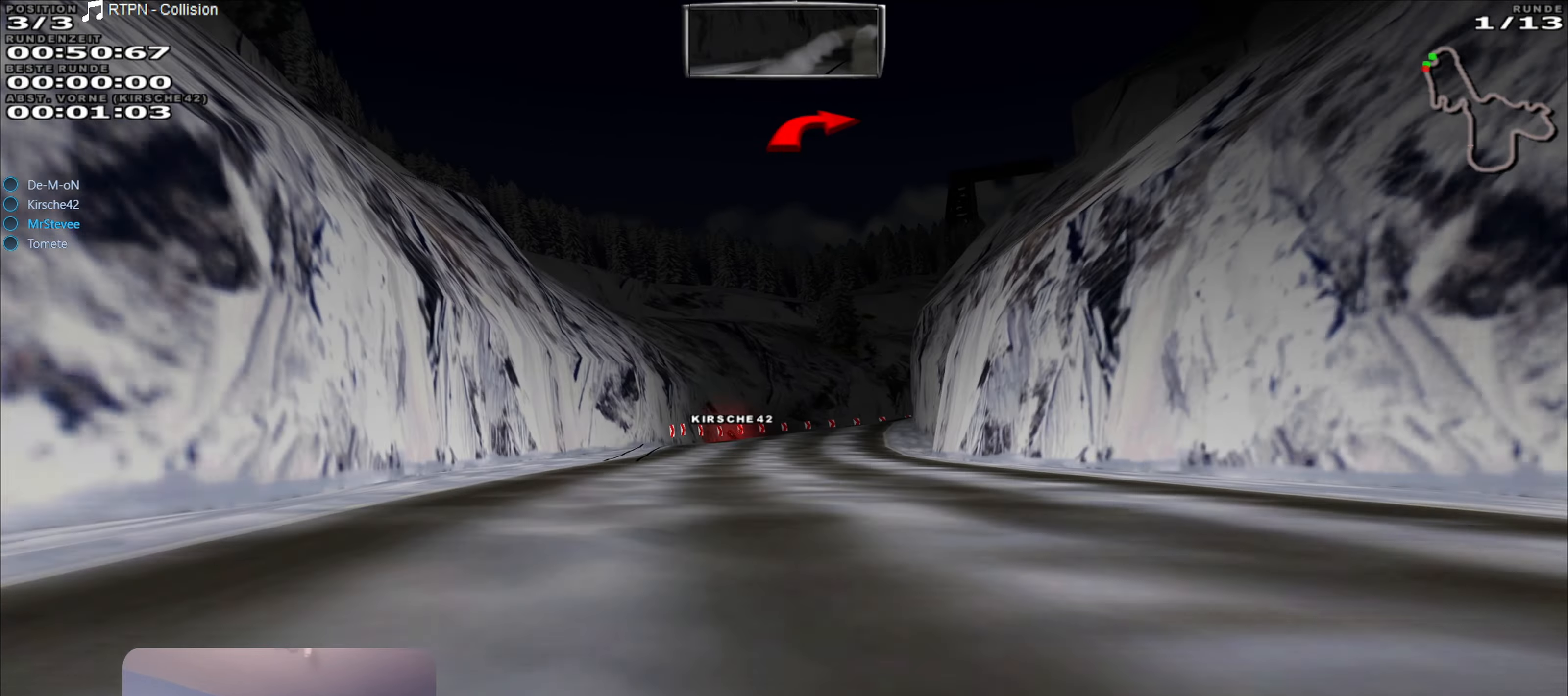
{"buttons": ["L2"], "left_stick": "right", "right_stick": "center", "events": [[66, "L2", "up"], [150, "L2", "down"], [383, "left_stick", "right"]]}
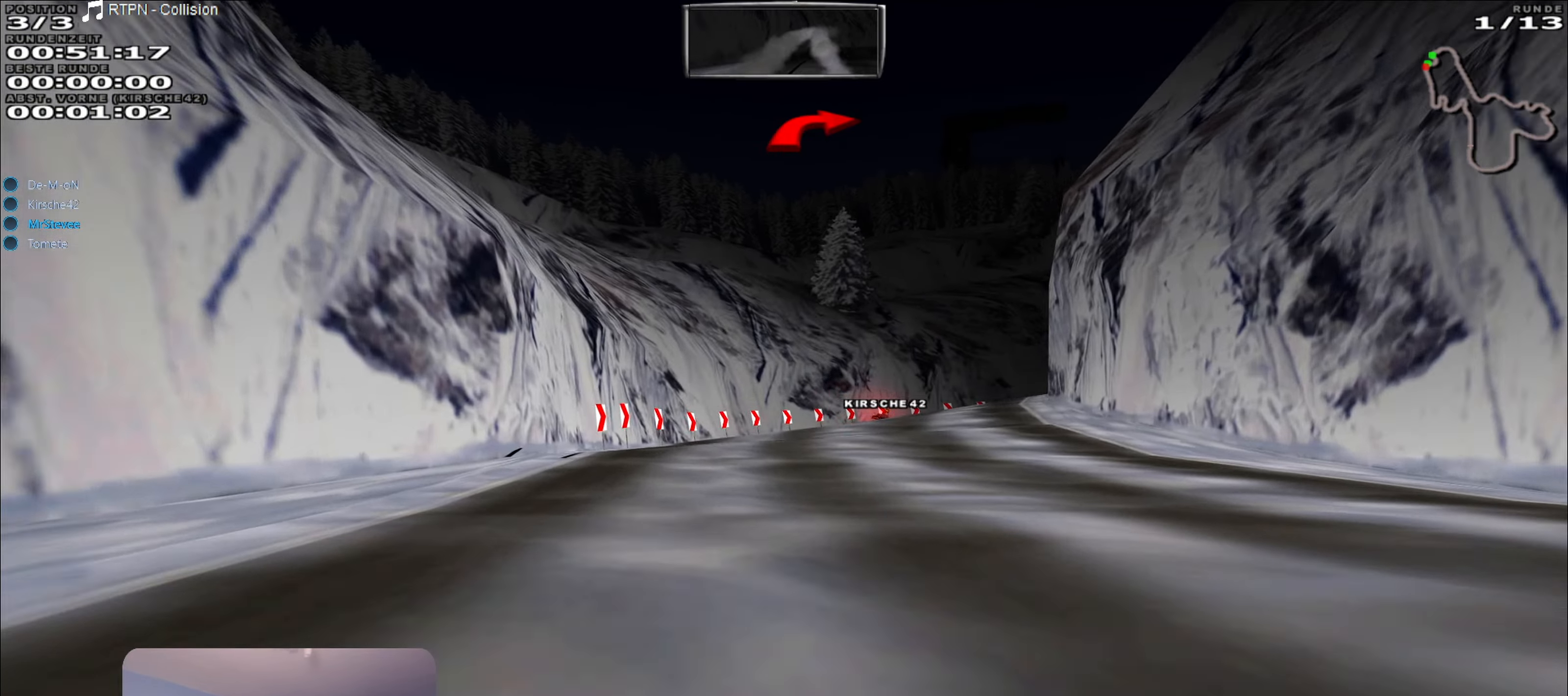
{"buttons": ["L2"], "left_stick": "right", "right_stick": "center", "events": [[50, "L2", "up"], [233, "L2", "down"]]}
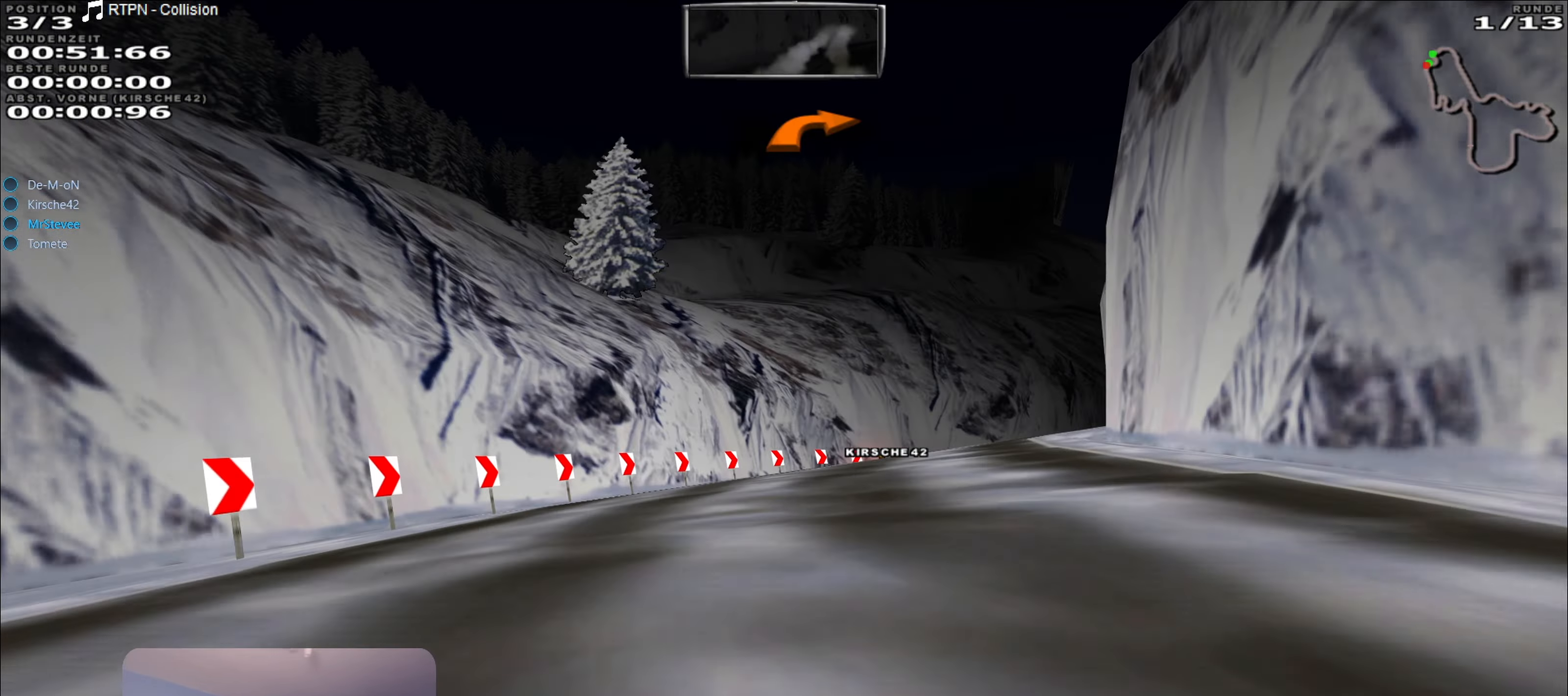
{"buttons": [], "left_stick": "right", "right_stick": "center", "events": [[33, "L2", "up"]]}
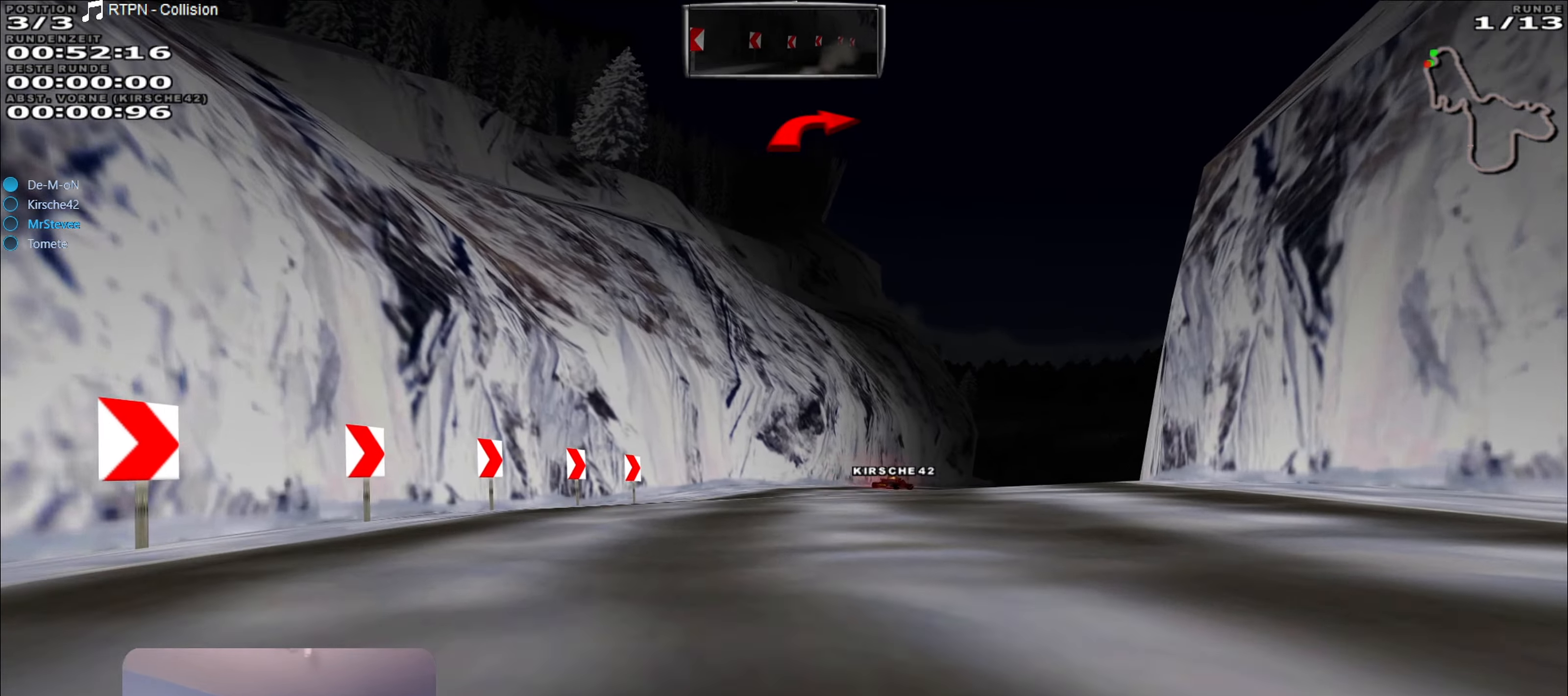
{"buttons": [], "left_stick": "right", "right_stick": "center", "events": []}
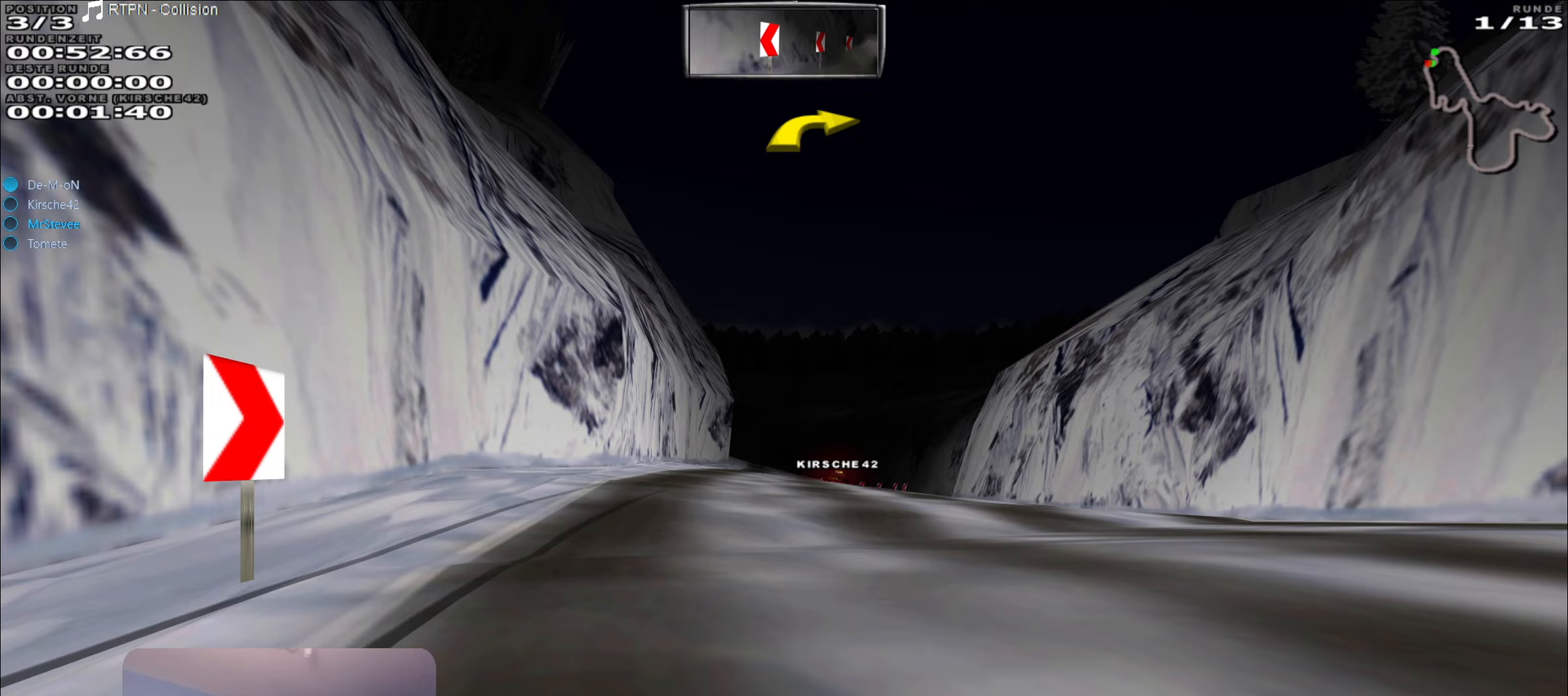
{"buttons": ["R2"], "left_stick": "center", "right_stick": "center", "events": [[33, "R2", "down"], [33, "left_stick", "center"], [250, "left_stick", "down-left"], [400, "left_stick", "center"]]}
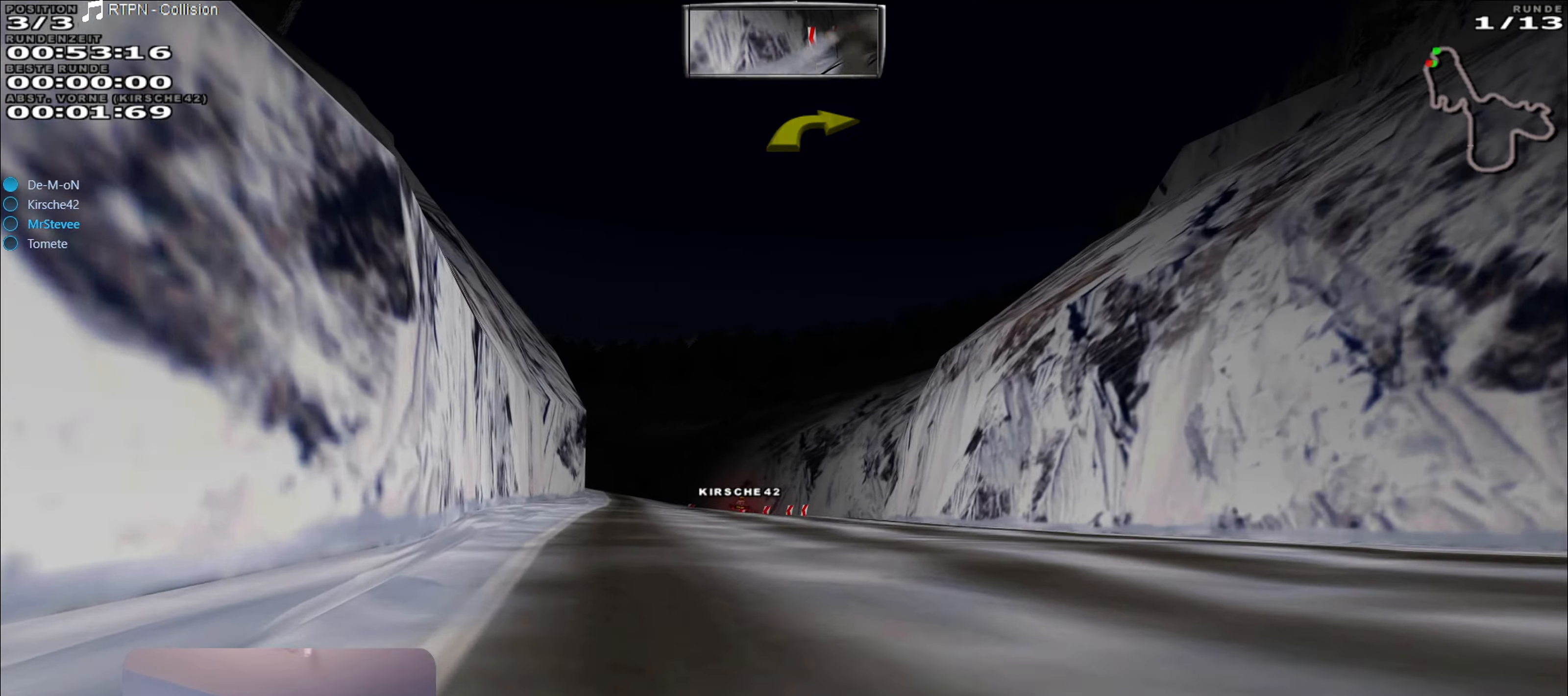
{"buttons": ["R2"], "left_stick": "center", "right_stick": "center", "events": [[217, "left_stick", "left"], [333, "left_stick", "center"], [400, "left_stick", "left"], [467, "left_stick", "center"]]}
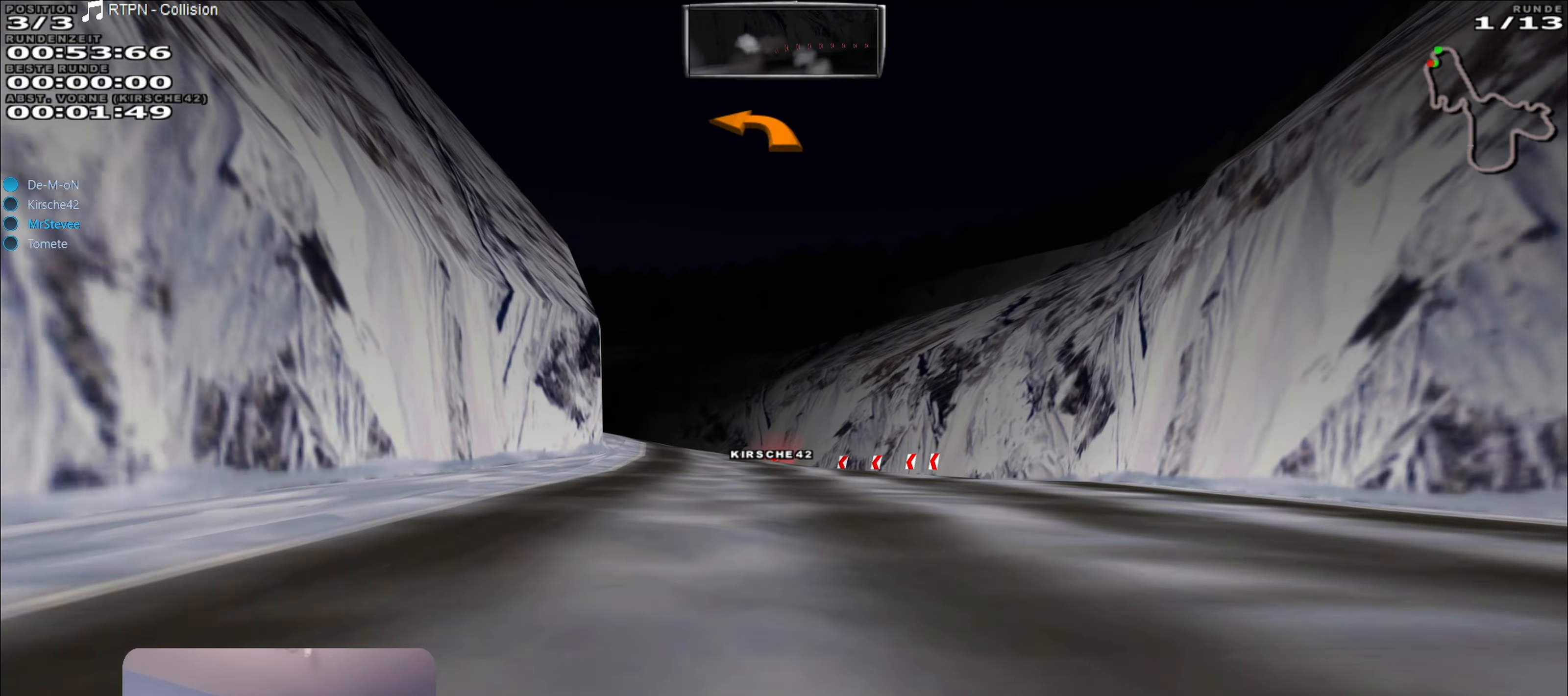
{"buttons": [], "left_stick": "center", "right_stick": "center", "events": [[283, "left_stick", "left"], [450, "left_stick", "center"], [467, "R2", "up"]]}
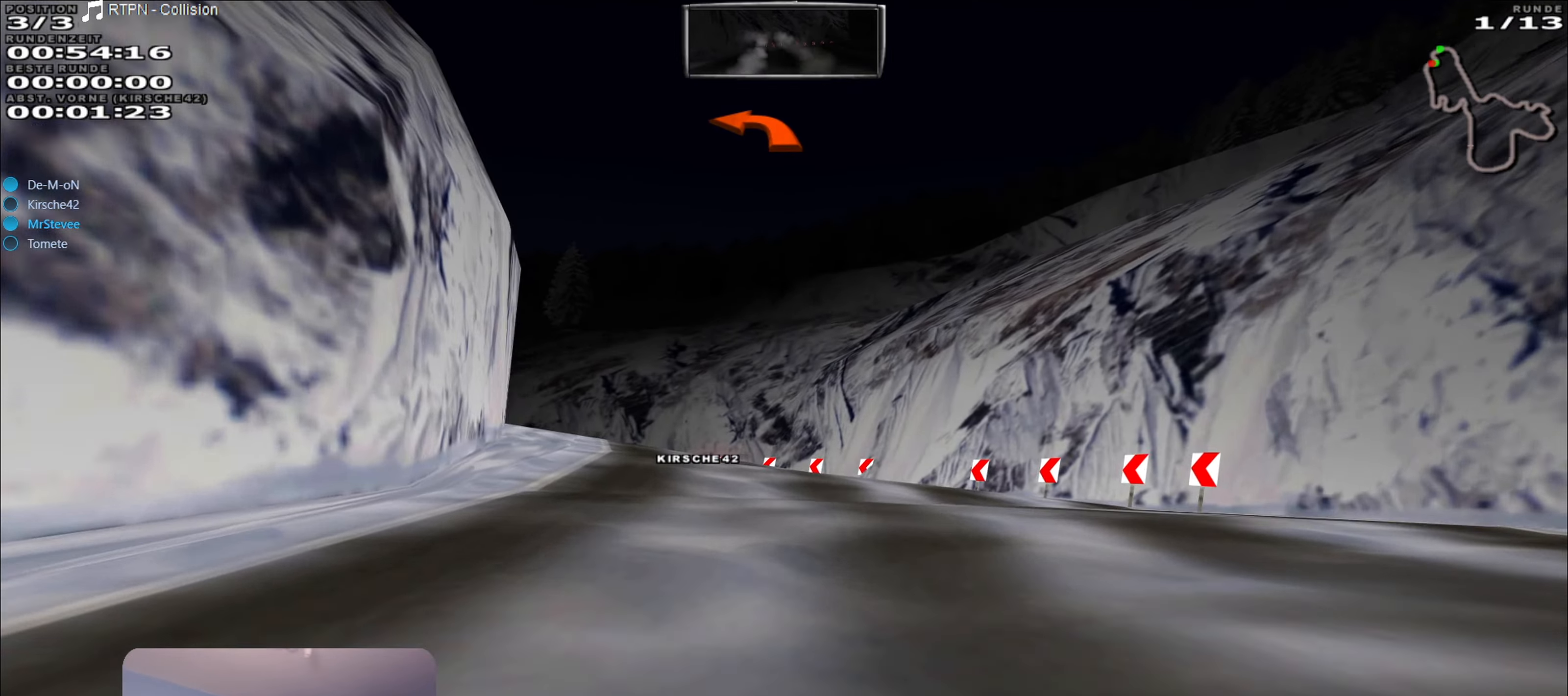
{"buttons": [], "left_stick": "left", "right_stick": "center", "events": [[83, "L2", "down"], [117, "left_stick", "left"], [233, "L2", "up"]]}
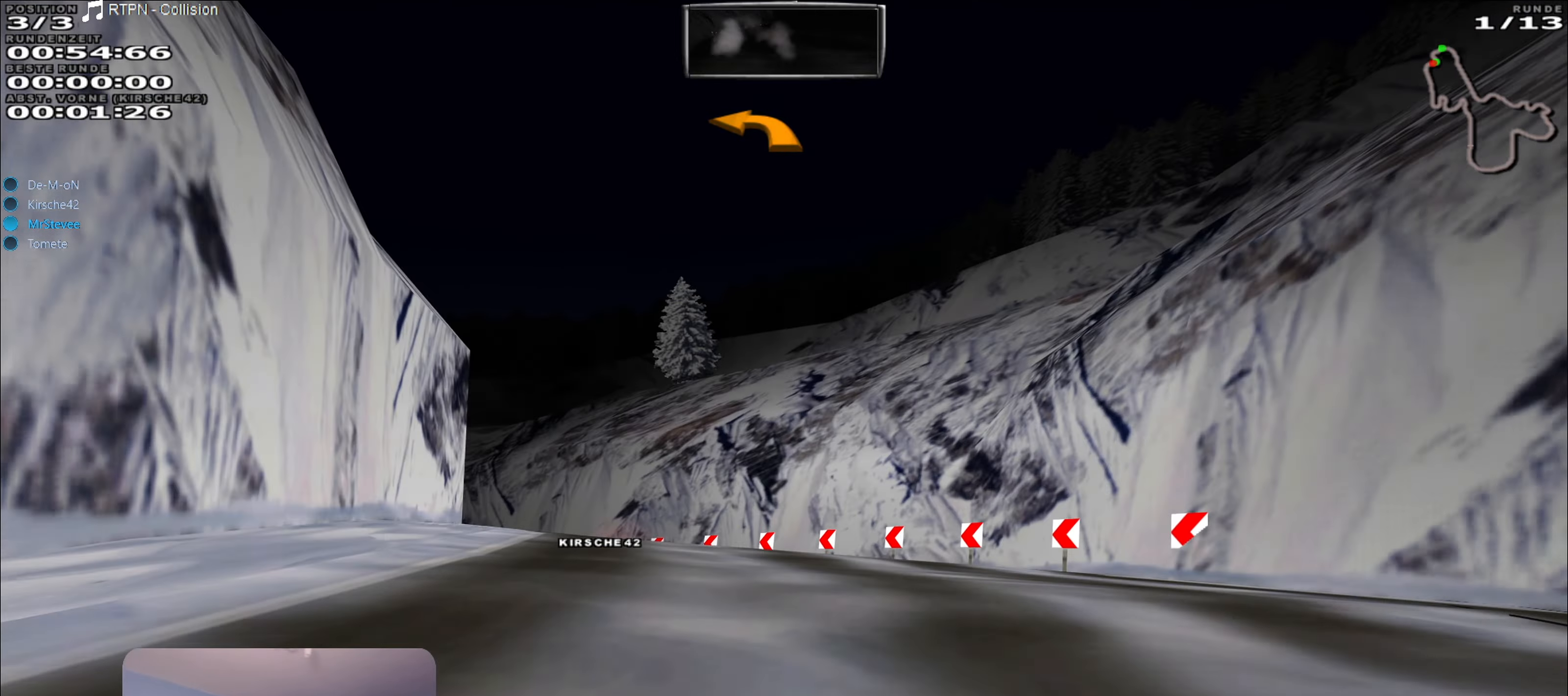
{"buttons": [], "left_stick": "left", "right_stick": "center", "events": [[33, "left_stick", "center"], [183, "left_stick", "left"]]}